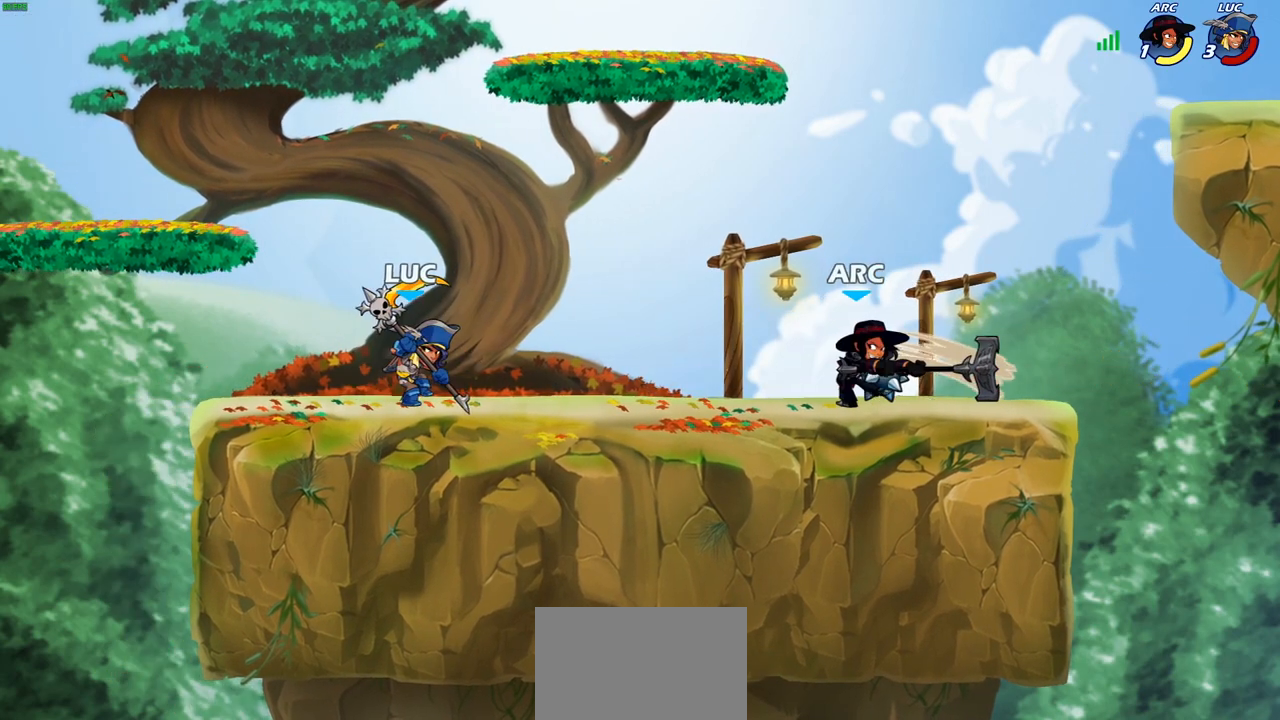
Gameplay with a controller (PlayStation layout); each line is a JSON object with the inputs held at the frame after it. "events" lists button and stick changes between this image and that frame as [ms after this image, input, new state], when the widget could be followed in between.
{"buttons": [], "left_stick": "center", "right_stick": "center", "events": [[183, "left_stick", "right"], [250, "R2", "down"], [350, "CIRCLE", "down"], [350, "R2", "up"], [367, "left_stick", "center"], [433, "CIRCLE", "up"]]}
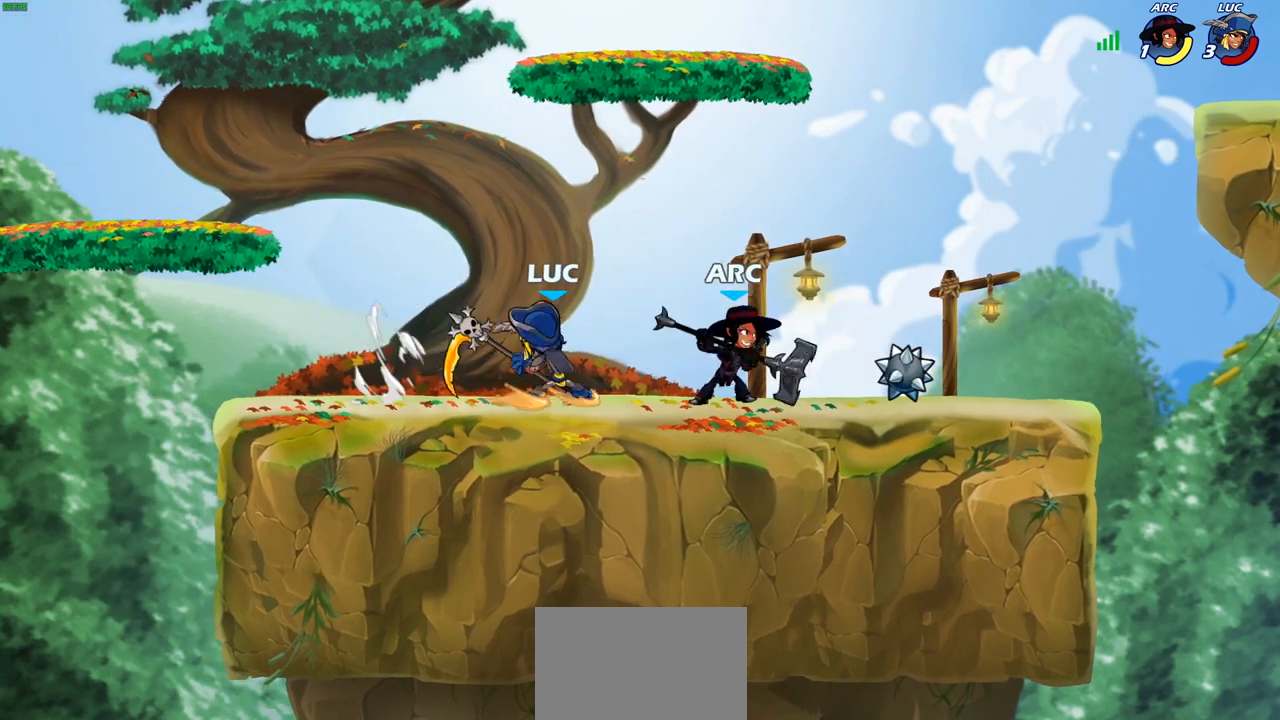
{"buttons": [], "left_stick": "up", "right_stick": "center", "events": [[483, "left_stick", "up"]]}
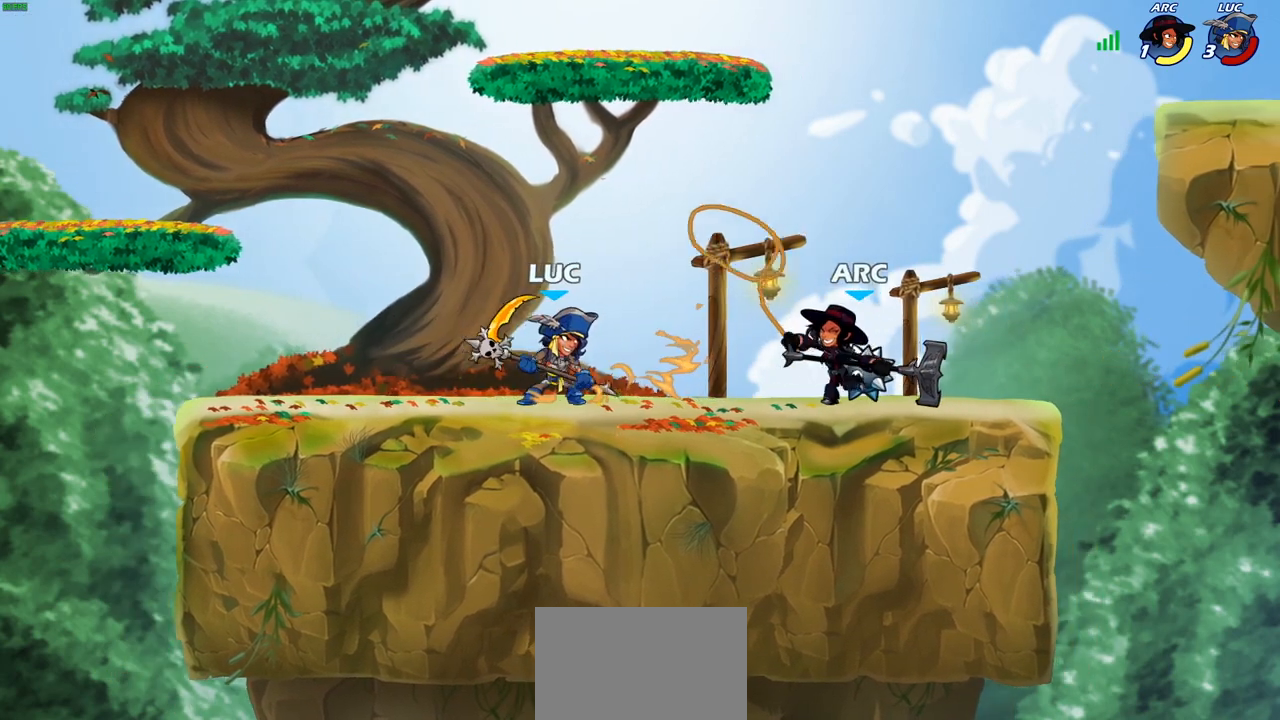
{"buttons": [], "left_stick": "down", "right_stick": "center", "events": [[17, "CROSS", "down"], [133, "left_stick", "up-right"], [150, "CROSS", "up"], [500, "left_stick", "down"]]}
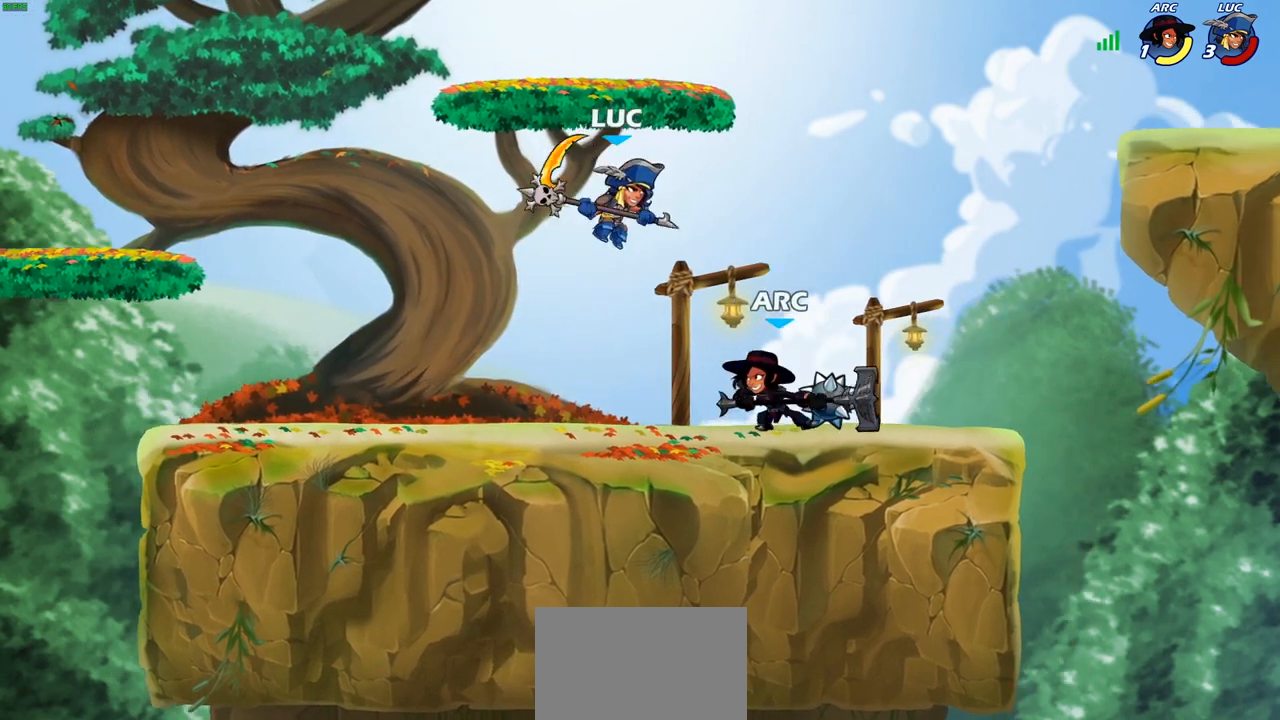
{"buttons": [], "left_stick": "center", "right_stick": "center", "events": [[17, "SQUARE", "down"], [100, "SQUARE", "up"], [267, "left_stick", "right"], [500, "left_stick", "center"]]}
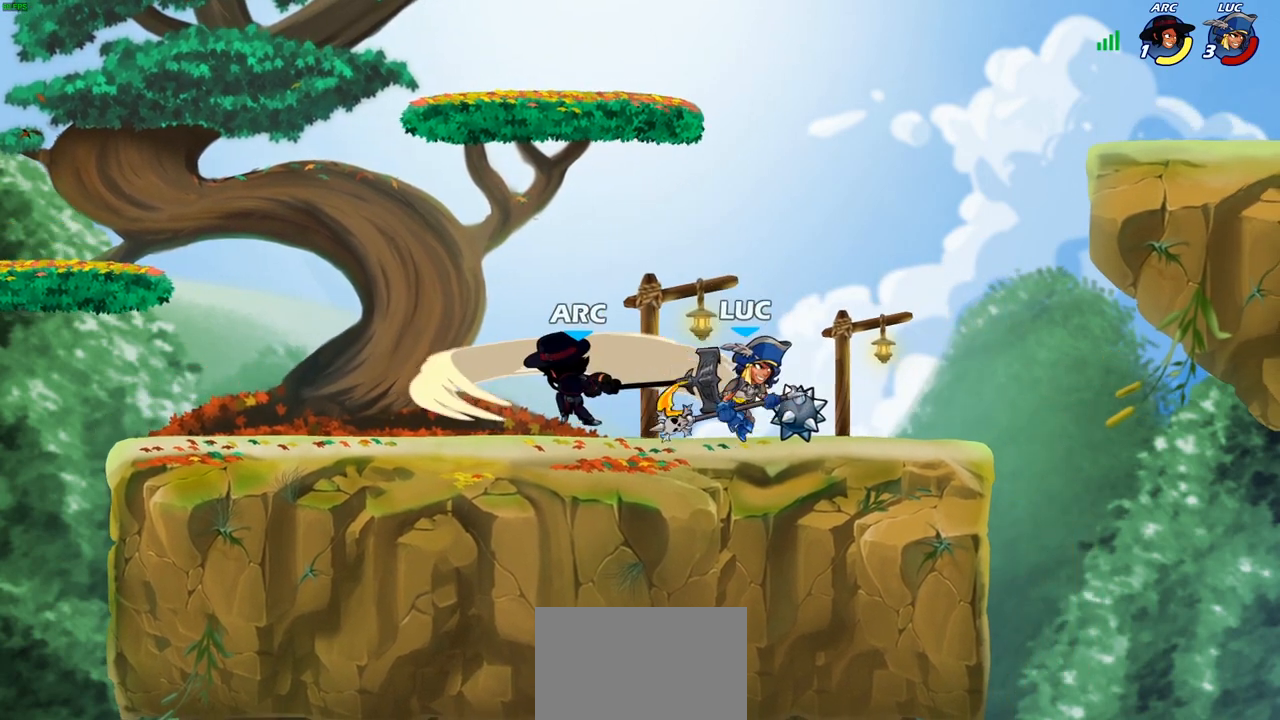
{"buttons": [], "left_stick": "left", "right_stick": "center", "events": [[17, "left_stick", "left"], [167, "R2", "down"], [267, "SQUARE", "down"], [300, "R2", "up"], [367, "SQUARE", "up"]]}
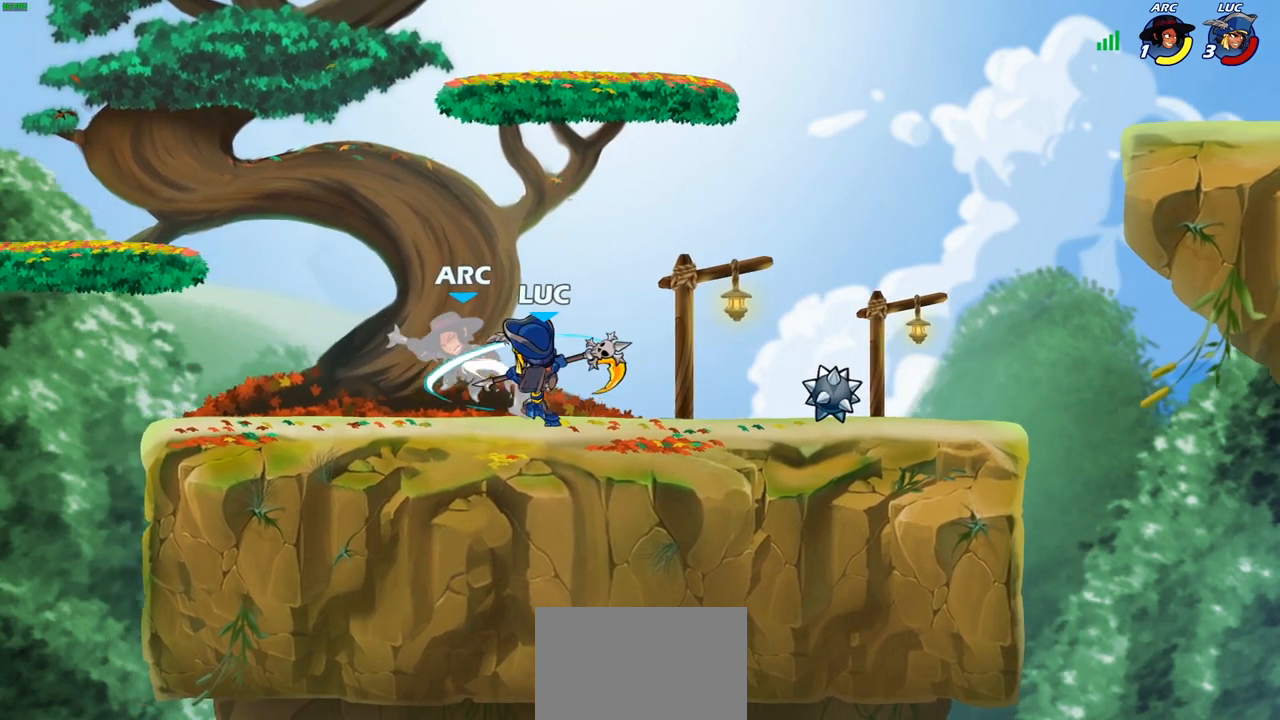
{"buttons": [], "left_stick": "center", "right_stick": "center", "events": [[233, "left_stick", "down-left"], [383, "SQUARE", "down"], [450, "SQUARE", "up"], [483, "left_stick", "center"]]}
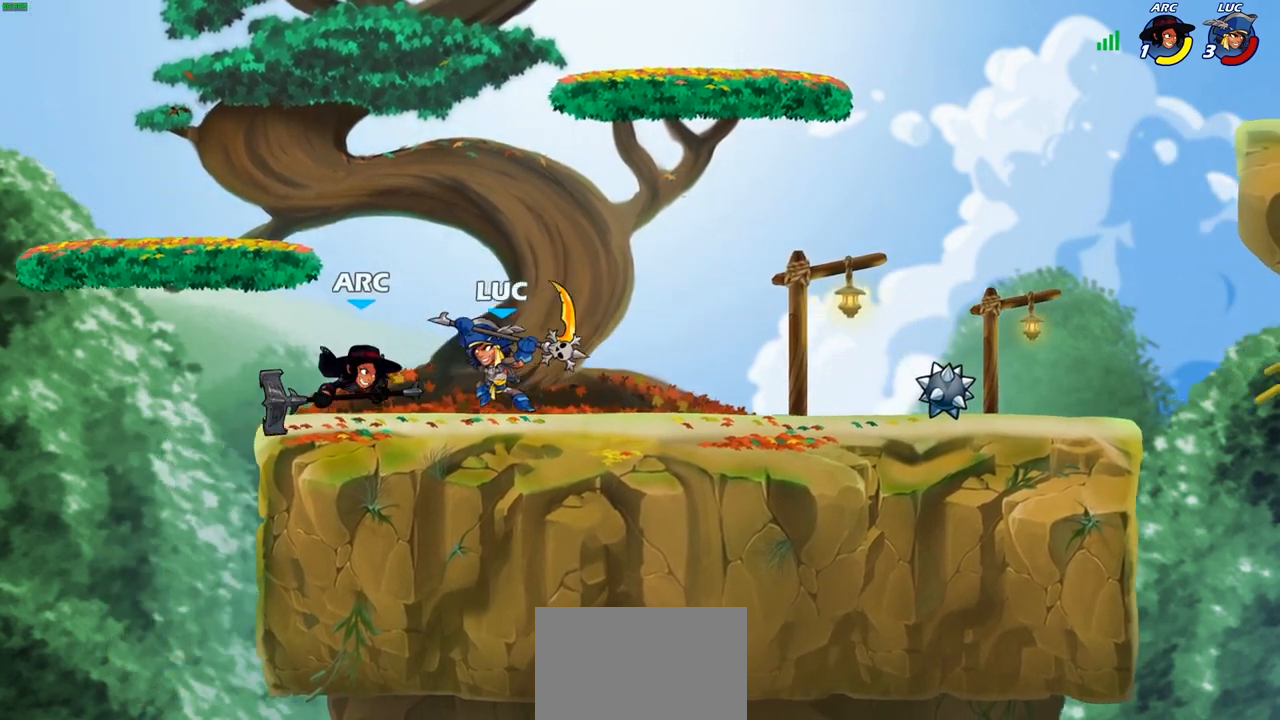
{"buttons": ["CROSS"], "left_stick": "up-right", "right_stick": "center", "events": [[350, "left_stick", "right"], [433, "CROSS", "down"], [483, "left_stick", "up-right"]]}
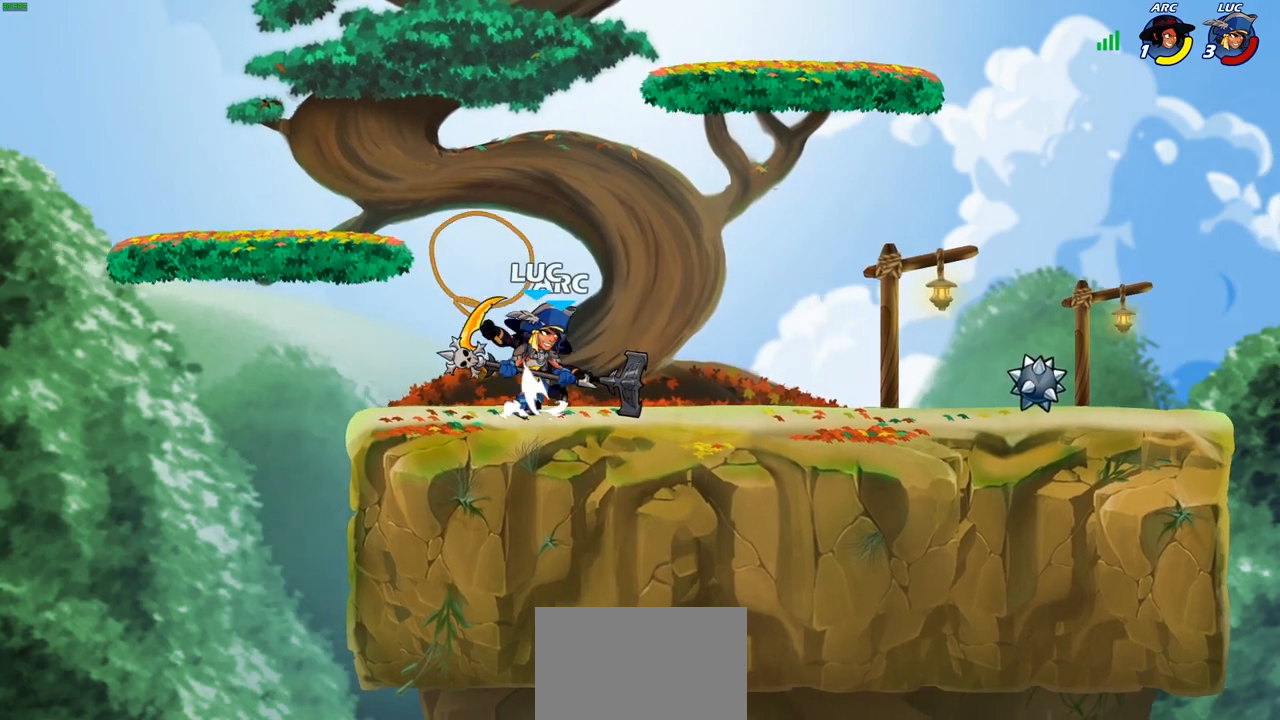
{"buttons": [], "left_stick": "up-left", "right_stick": "center", "events": [[33, "R2", "down"], [50, "CROSS", "up"], [150, "left_stick", "up-left"], [217, "R2", "up"], [267, "left_stick", "down-left"], [350, "SQUARE", "down"], [433, "SQUARE", "up"], [500, "left_stick", "up-left"]]}
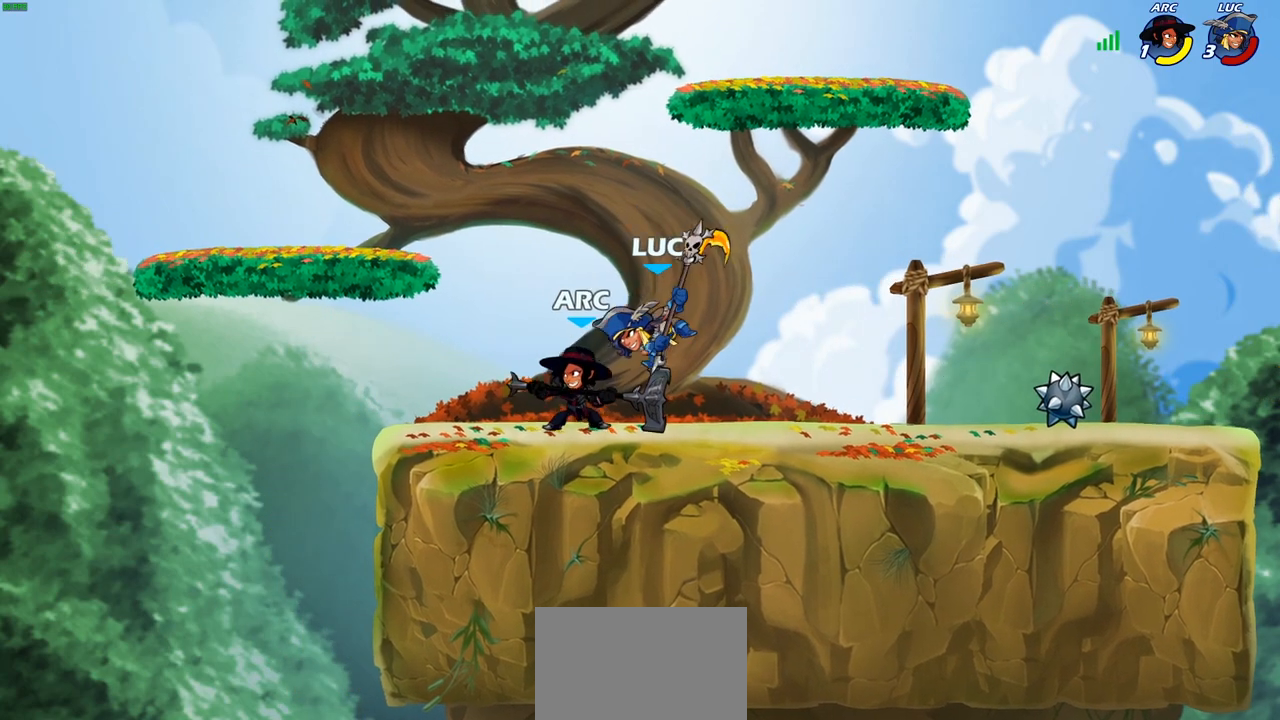
{"buttons": ["CROSS"], "left_stick": "center", "right_stick": "center", "events": [[400, "CROSS", "down"], [433, "left_stick", "center"]]}
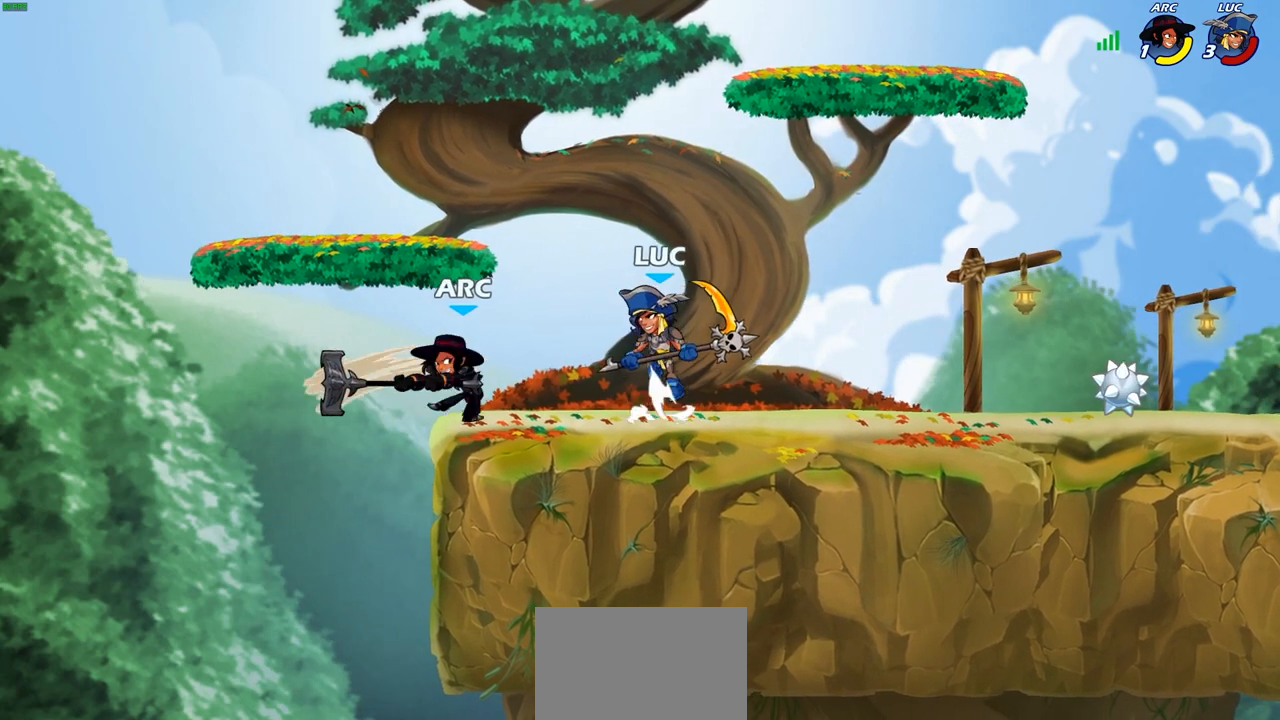
{"buttons": [], "left_stick": "down-left", "right_stick": "center", "events": [[33, "CROSS", "up"], [167, "left_stick", "up-right"], [317, "left_stick", "down"], [400, "left_stick", "down-left"], [433, "SQUARE", "down"], [500, "SQUARE", "up"]]}
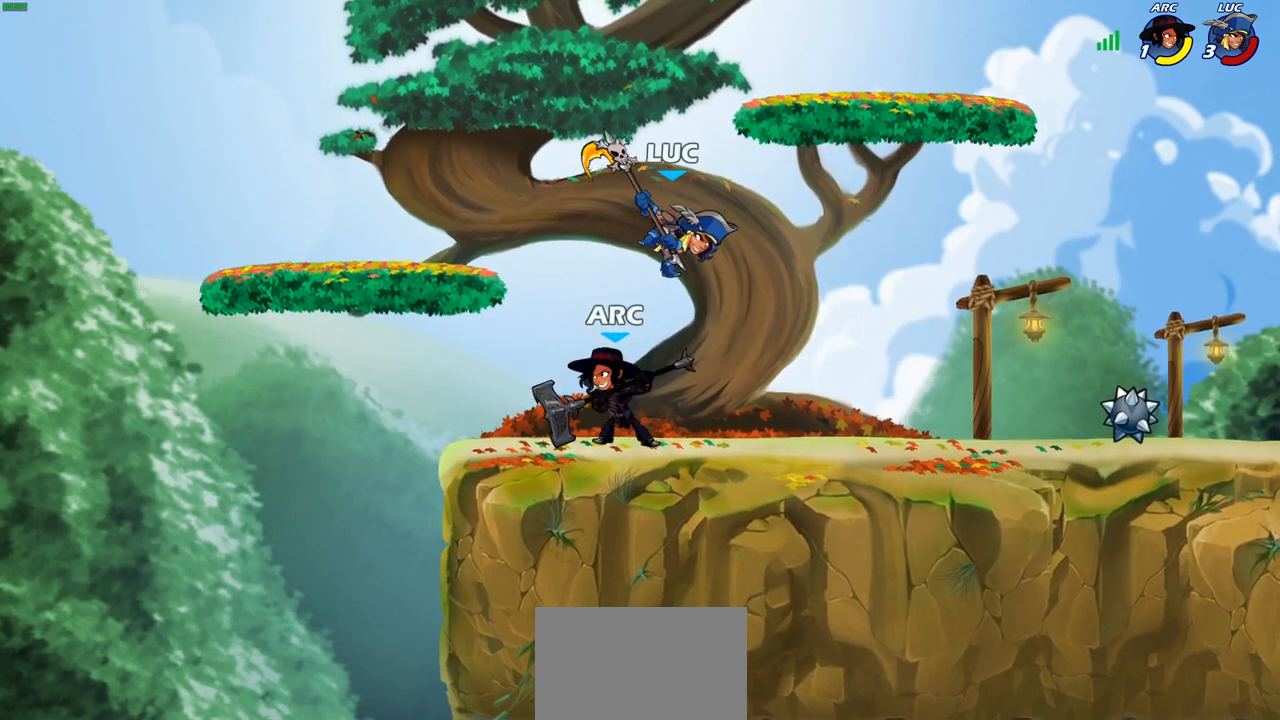
{"buttons": ["CROSS"], "left_stick": "right", "right_stick": "center", "events": [[117, "left_stick", "left"], [433, "left_stick", "right"], [450, "CROSS", "down"]]}
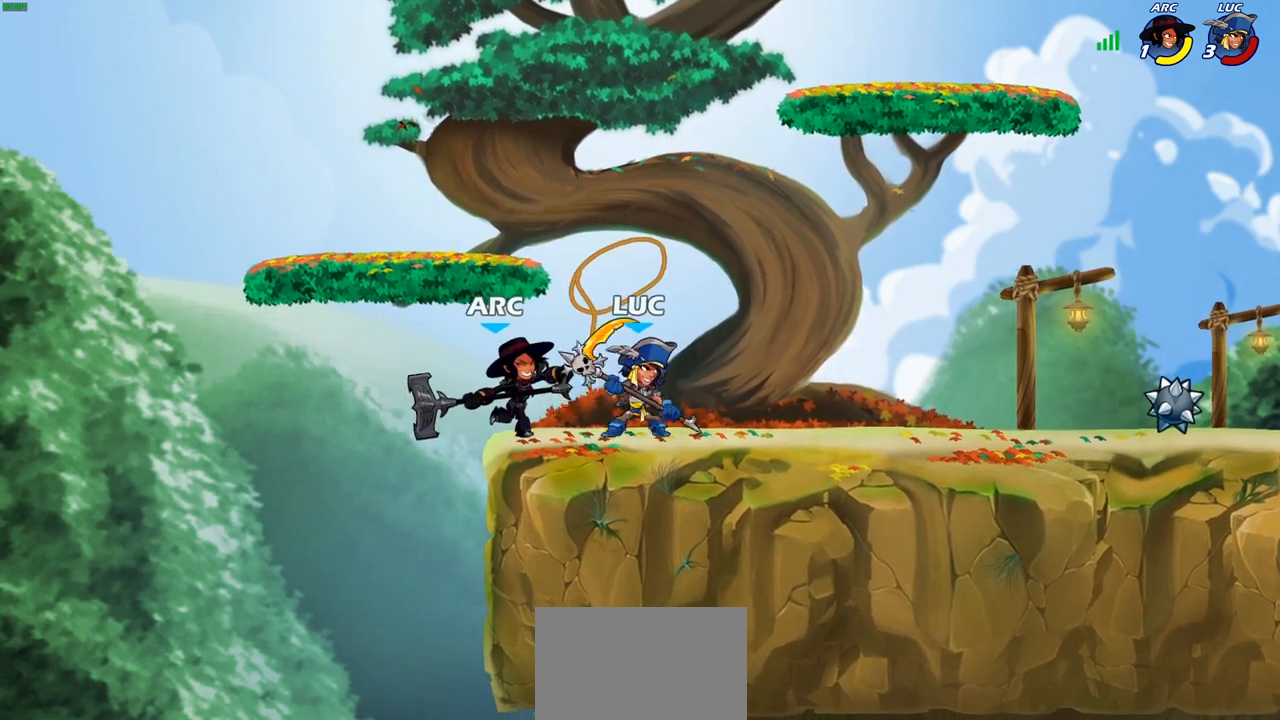
{"buttons": [], "left_stick": "down-right", "right_stick": "center", "events": [[67, "CROSS", "up"], [83, "R2", "down"], [267, "R2", "up"], [317, "left_stick", "down-right"]]}
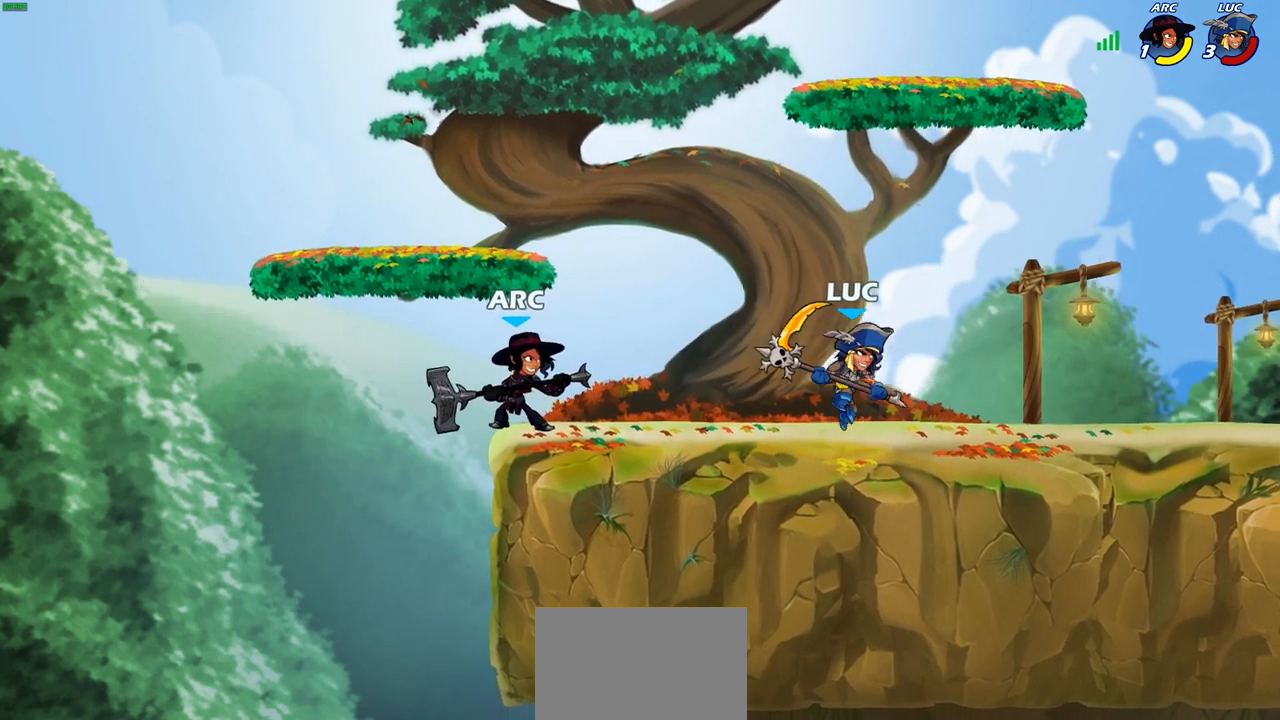
{"buttons": [], "left_stick": "left", "right_stick": "center", "events": [[33, "left_stick", "right"], [233, "left_stick", "left"], [317, "CIRCLE", "down"], [400, "CIRCLE", "up"]]}
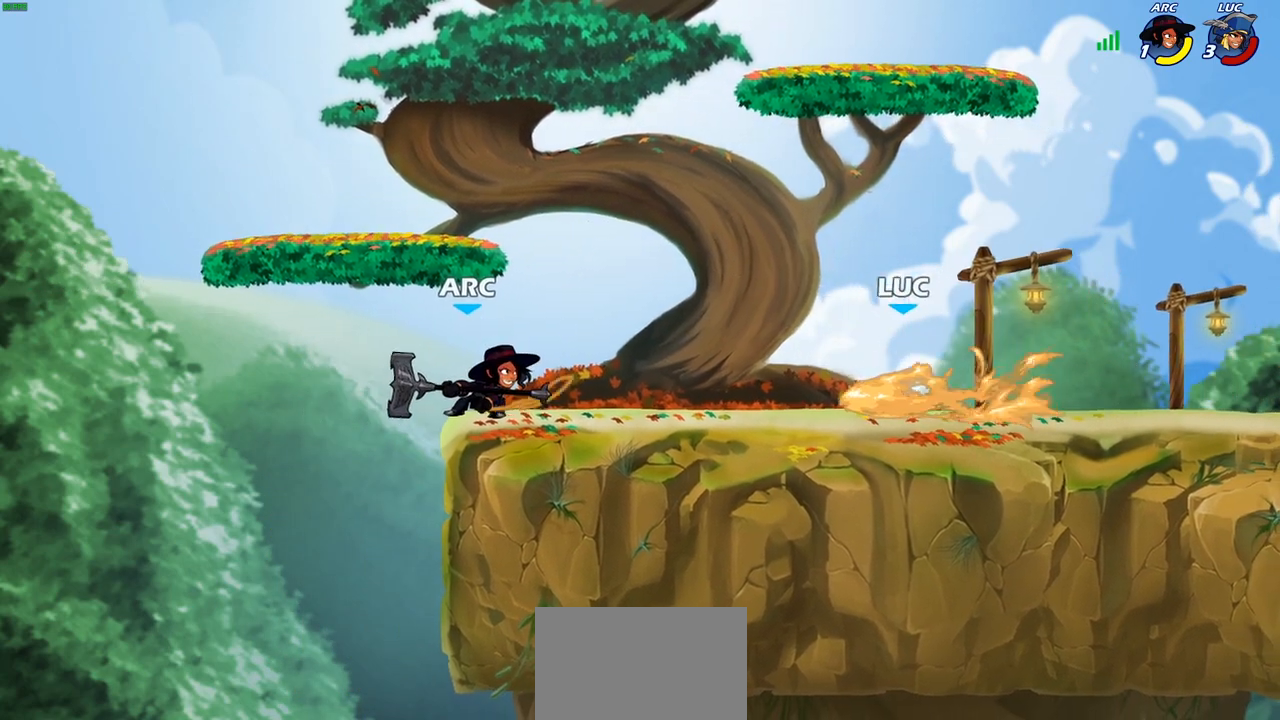
{"buttons": [], "left_stick": "up-left", "right_stick": "center", "events": [[417, "left_stick", "up-left"]]}
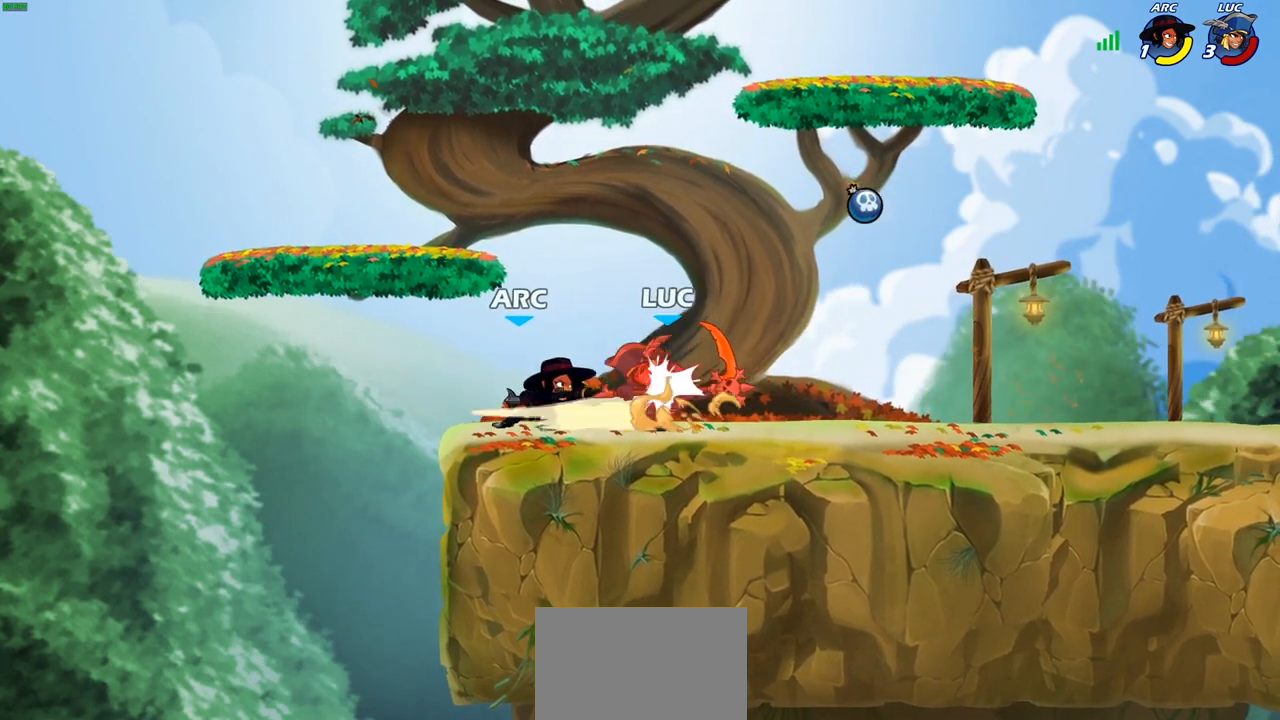
{"buttons": ["R2"], "left_stick": "left", "right_stick": "center", "events": [[83, "CROSS", "down"], [200, "left_stick", "up-right"], [217, "CROSS", "up"], [333, "left_stick", "up-left"], [417, "R2", "down"], [467, "left_stick", "left"]]}
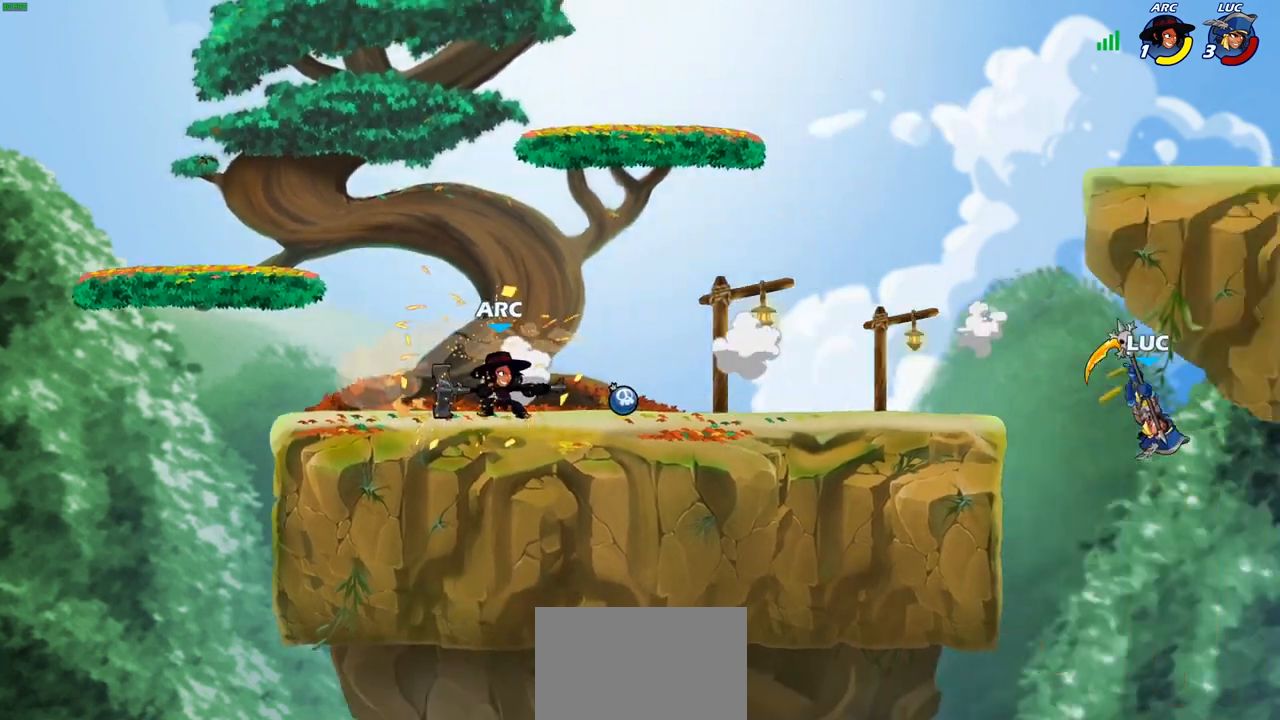
{"buttons": [], "left_stick": "right", "right_stick": "center", "events": [[17, "R2", "up"], [67, "left_stick", "center"], [117, "left_stick", "right"], [400, "CROSS", "down"], [500, "CROSS", "up"]]}
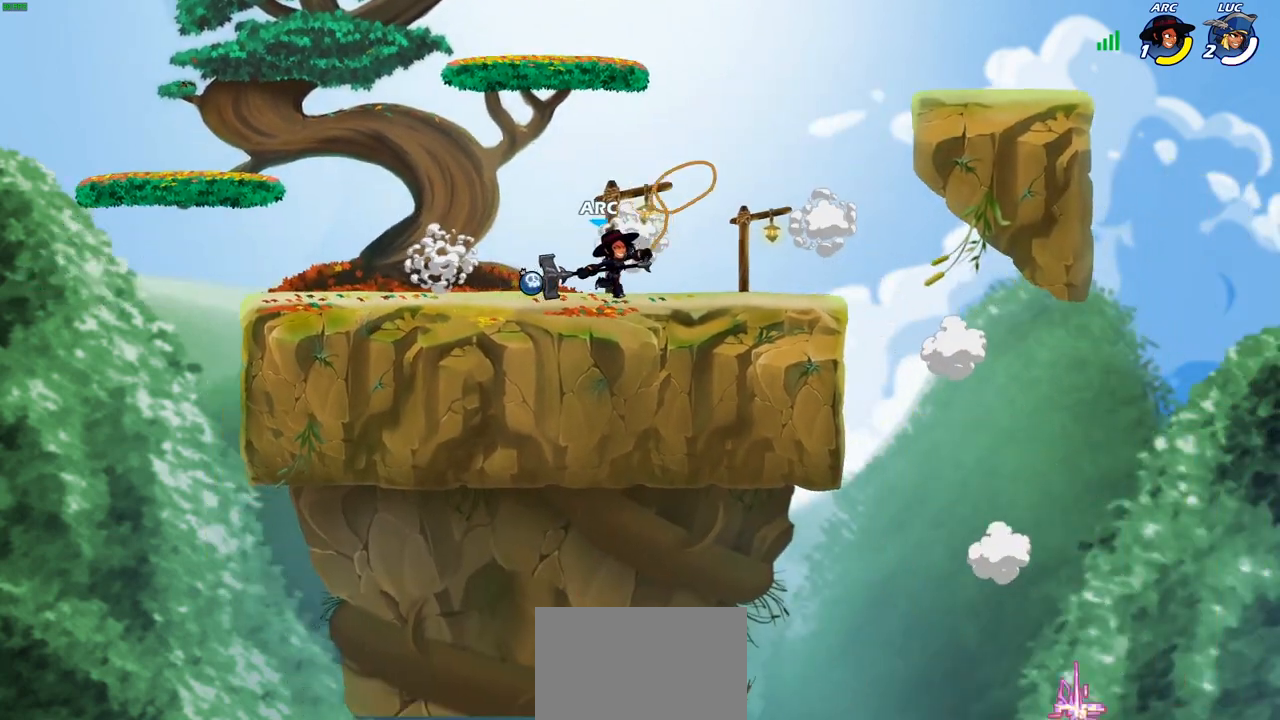
{"buttons": ["CROSS"], "left_stick": "center", "right_stick": "center", "events": [[50, "left_stick", "up-right"], [83, "CROSS", "down"], [167, "CROSS", "up"], [233, "left_stick", "up"], [267, "CROSS", "down"], [350, "CROSS", "up"], [383, "left_stick", "center"], [467, "CROSS", "down"]]}
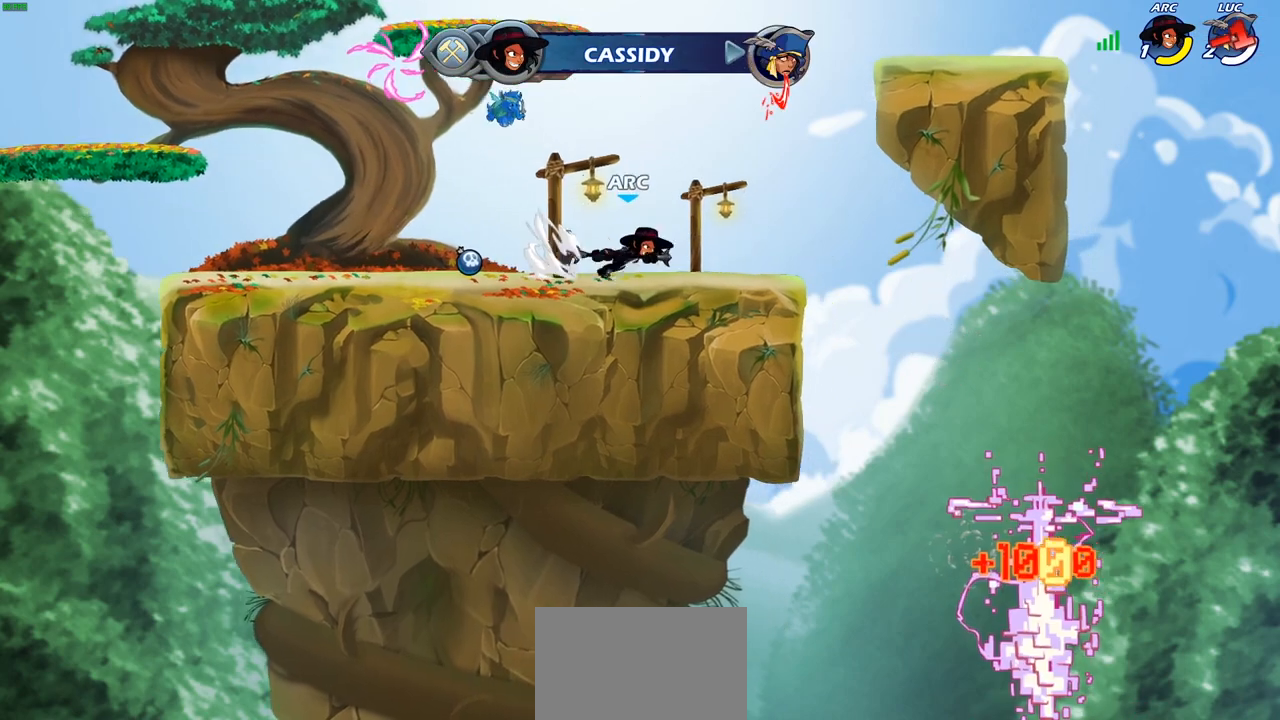
{"buttons": [], "left_stick": "center", "right_stick": "center", "events": [[83, "CROSS", "up"]]}
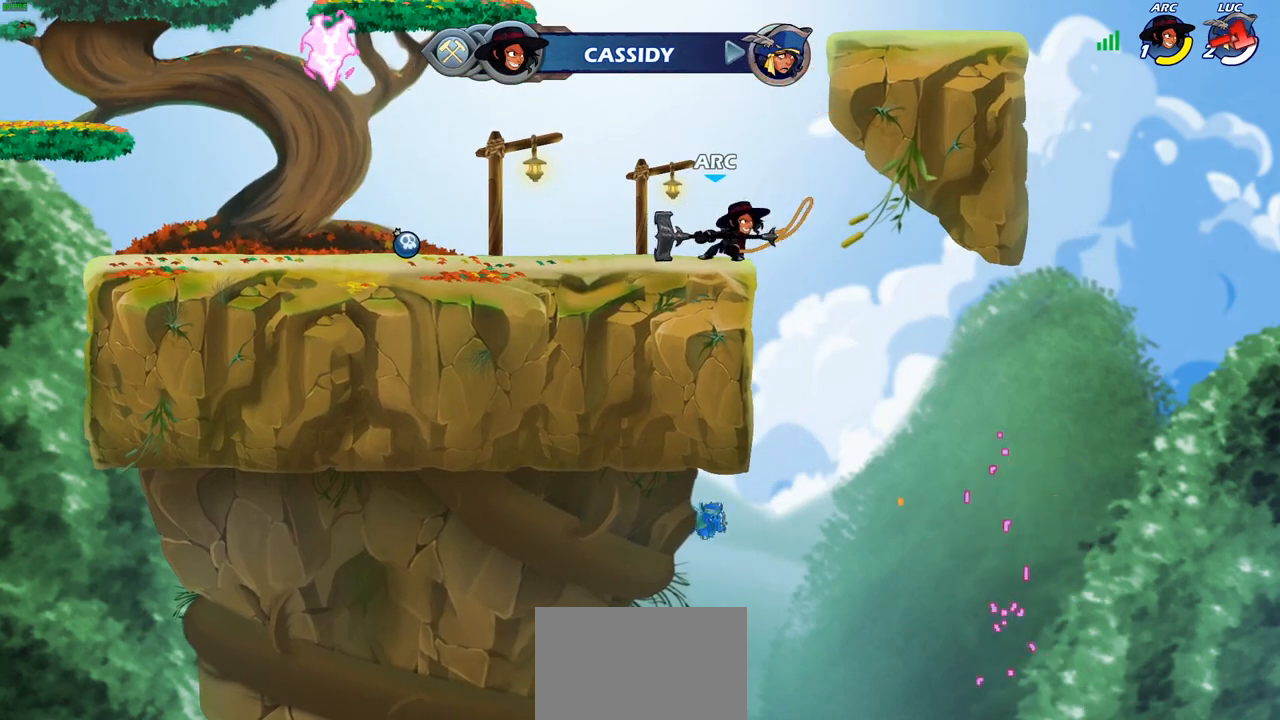
{"buttons": [], "left_stick": "center", "right_stick": "center", "events": []}
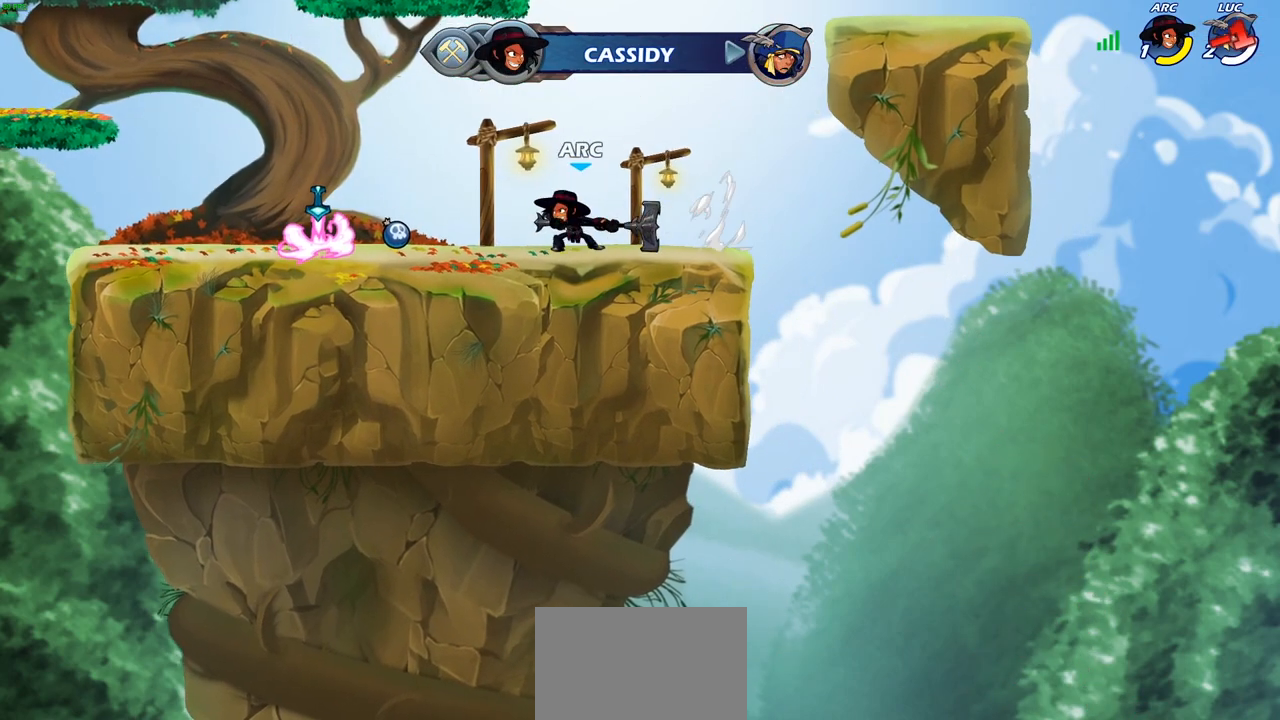
{"buttons": [], "left_stick": "center", "right_stick": "center", "events": []}
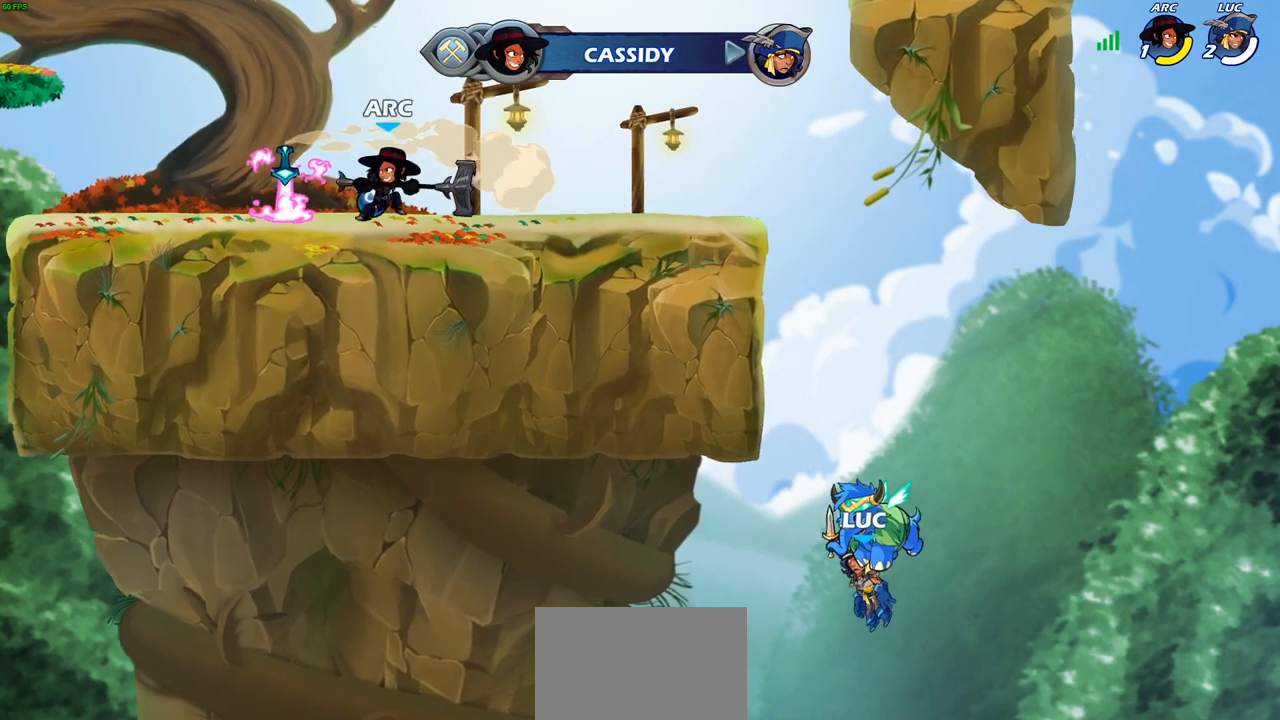
{"buttons": [], "left_stick": "center", "right_stick": "center", "events": []}
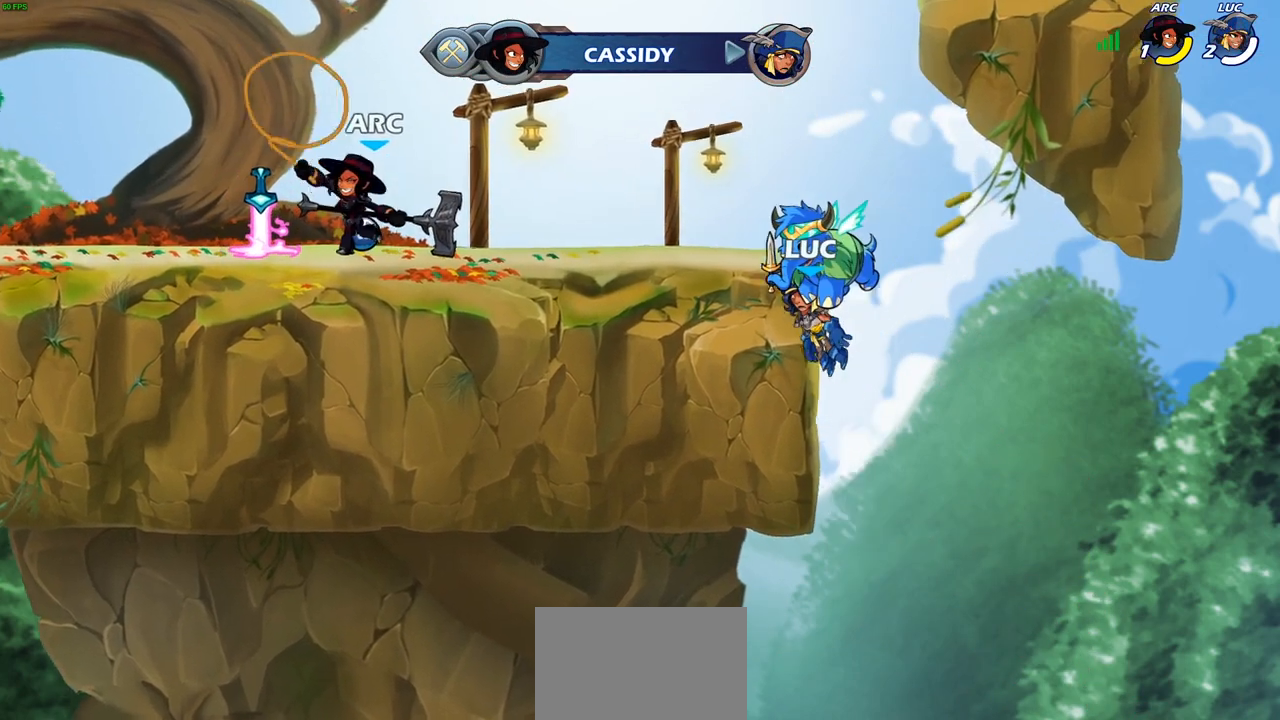
{"buttons": [], "left_stick": "center", "right_stick": "center", "events": []}
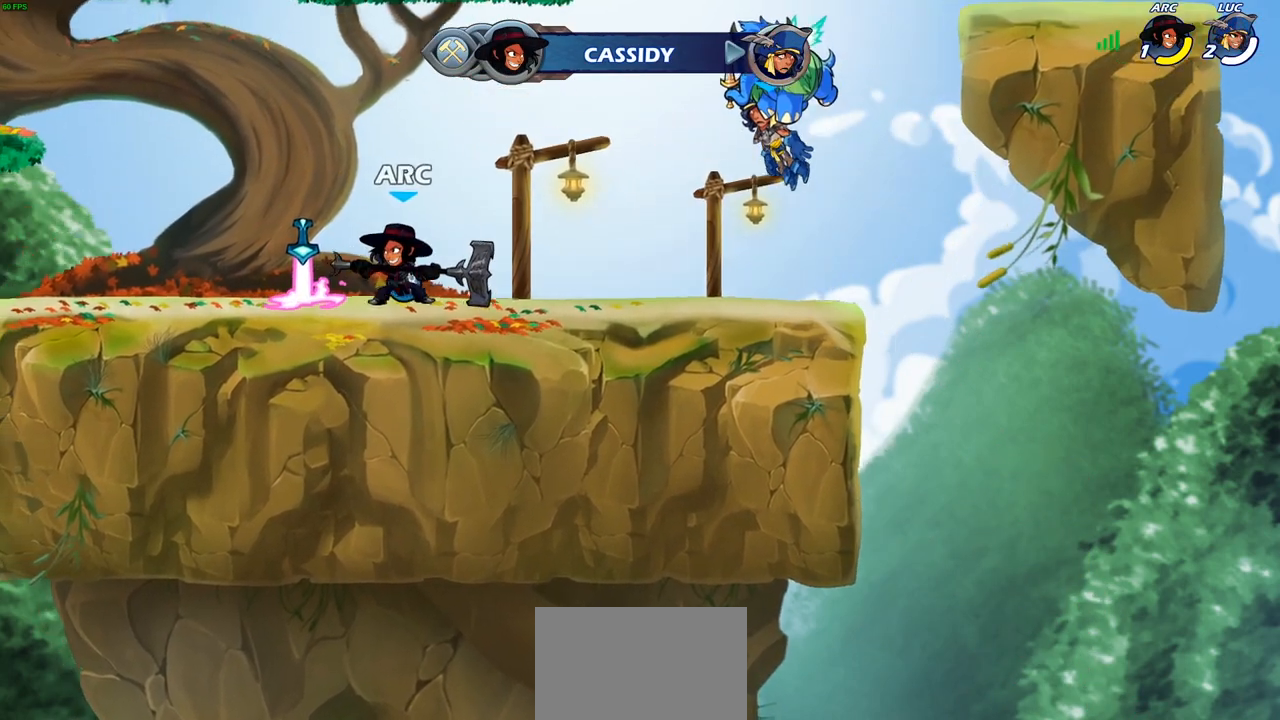
{"buttons": [], "left_stick": "center", "right_stick": "center", "events": []}
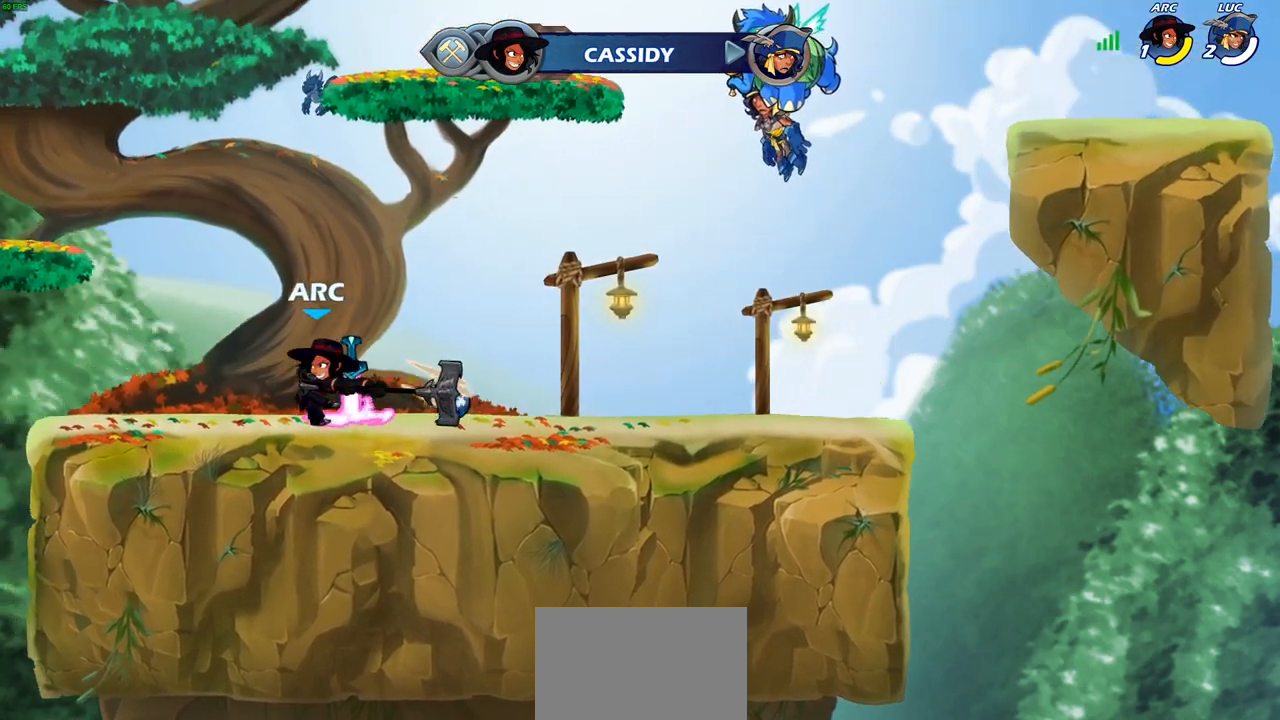
{"buttons": [], "left_stick": "center", "right_stick": "center", "events": []}
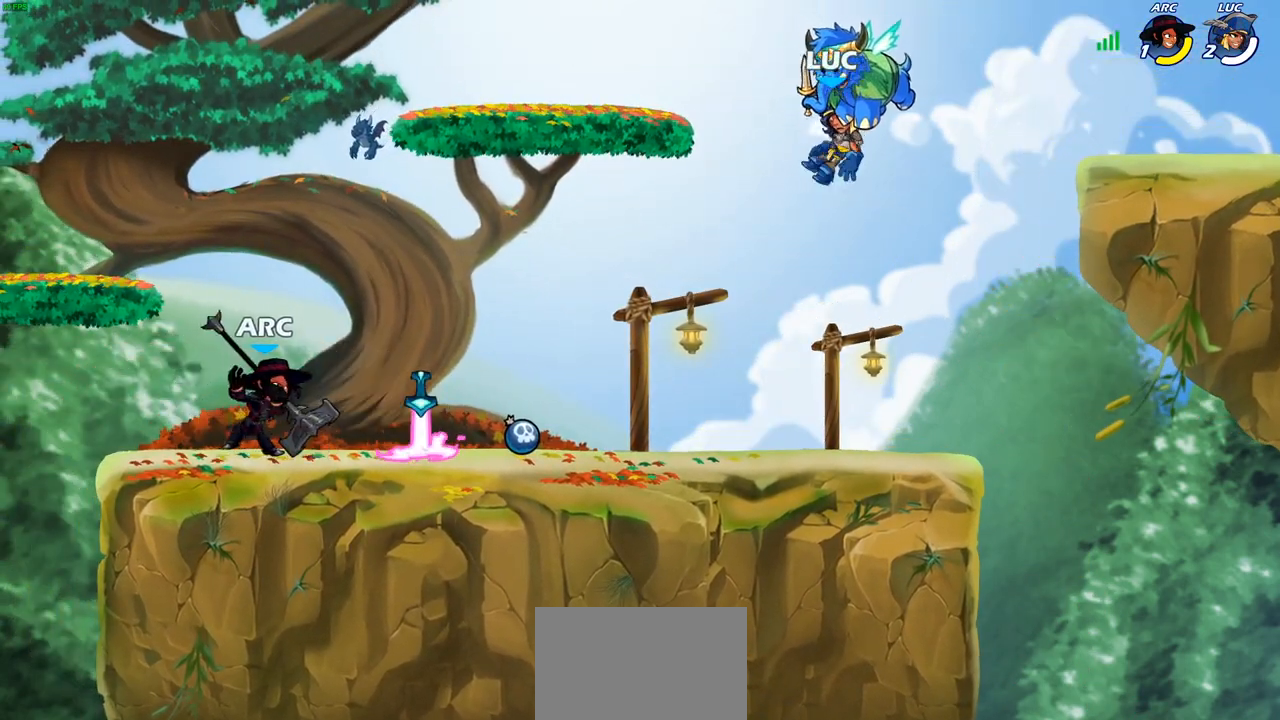
{"buttons": [], "left_stick": "center", "right_stick": "center", "events": []}
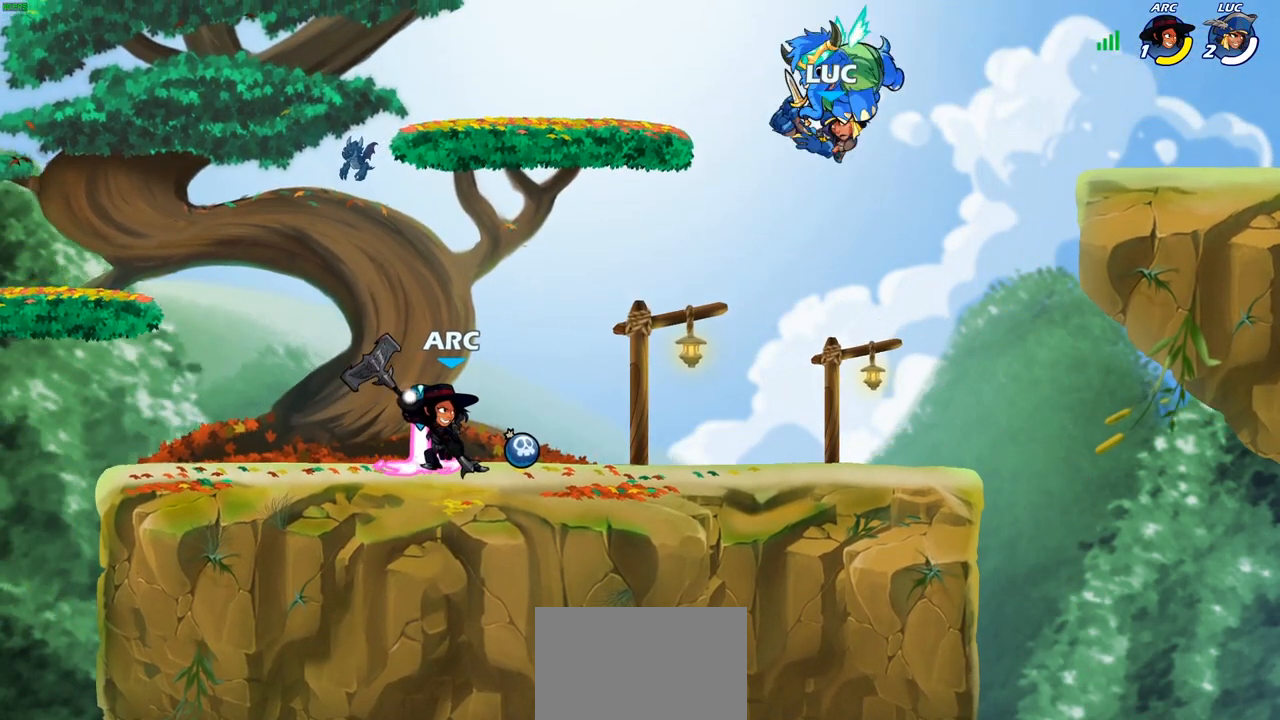
{"buttons": [], "left_stick": "left", "right_stick": "center", "events": [[300, "left_stick", "left"]]}
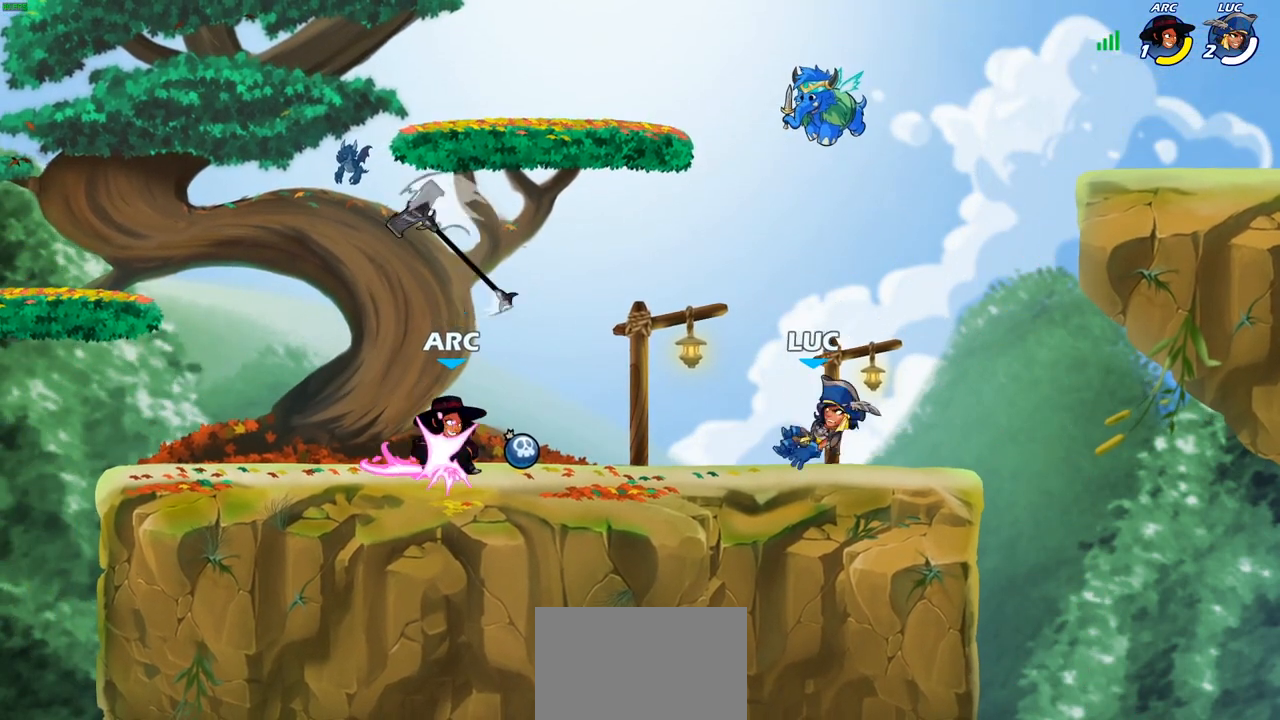
{"buttons": [], "left_stick": "center", "right_stick": "center", "events": [[83, "left_stick", "center"]]}
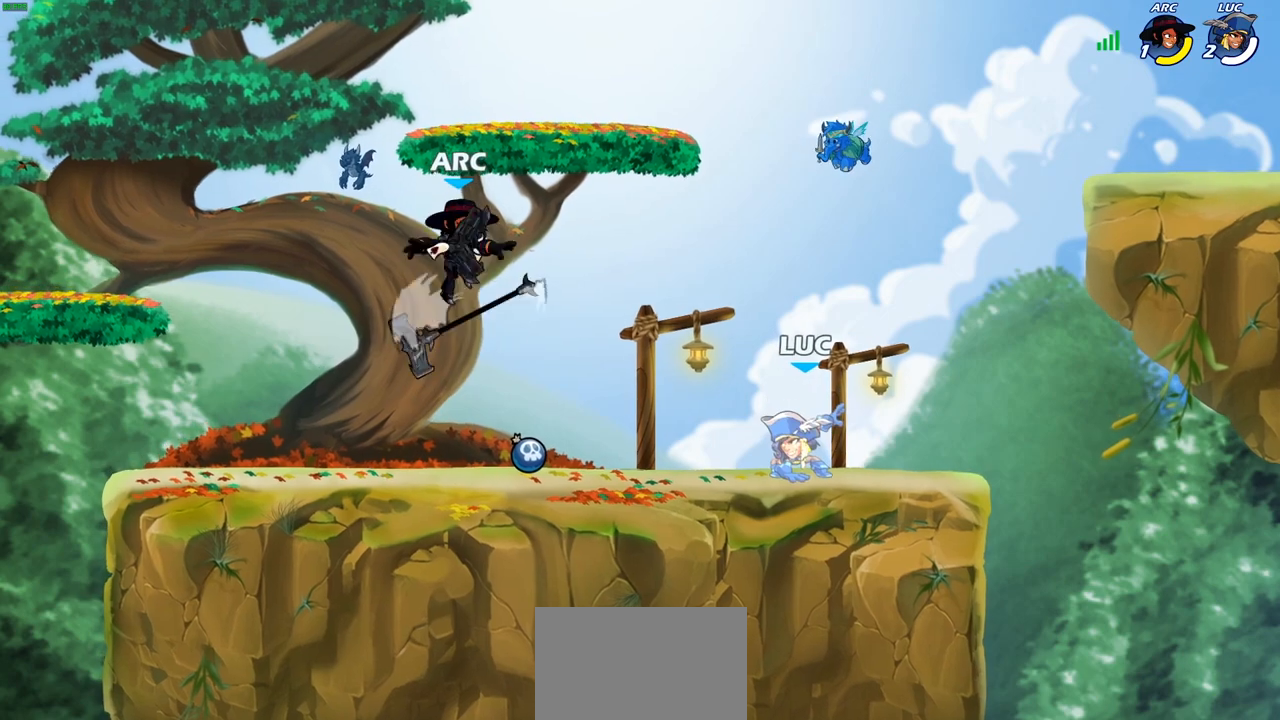
{"buttons": [], "left_stick": "center", "right_stick": "center", "events": []}
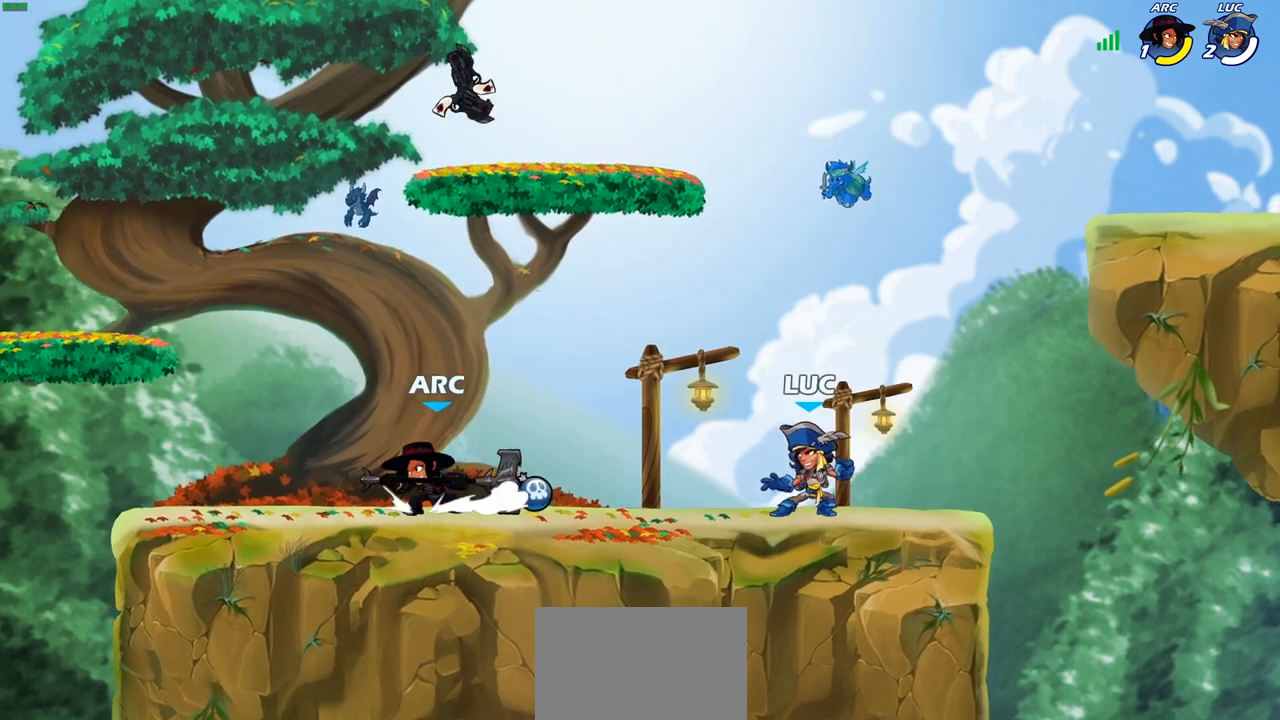
{"buttons": [], "left_stick": "center", "right_stick": "up-right", "events": [[150, "right_stick", "up-right"]]}